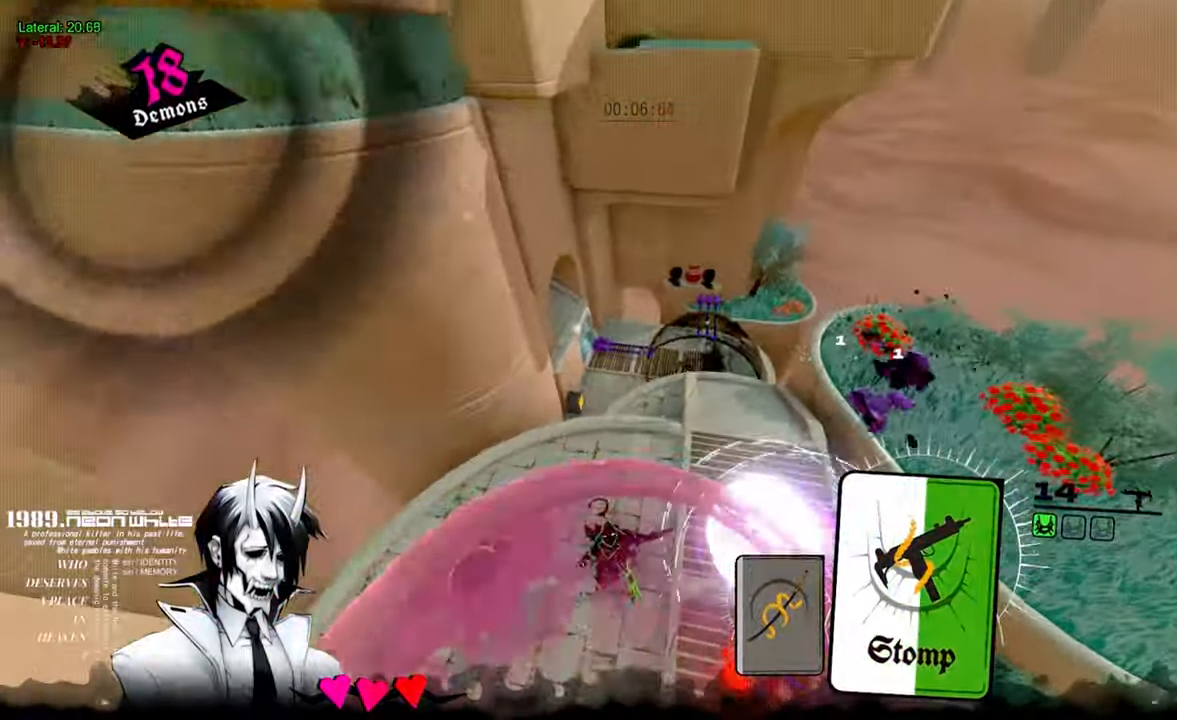
Gameplay with keyboard and mouse; each line is a JSON object with the keys and mouse buttons held at the frame after it. "events" lists presses ("down") and releases ("up") of "a", "d", "q", "s", "space", "w", "mouse_left", "mouse_wheel" and "mouse_right" between this image and that frame as [ms after this image, input, new state], when the widget could be followed in between. "mouse_left", "mouse_wheel", "mouse_right" = the "left", "wheel", "right" buttons of the "mouse" list. No other keys are recorded. "wheel" means that the mouse wheel is clicked or scrolled. Mouse movement is not recorded.
{"keys": ["w"], "mouse": [], "events": [[350, "mouse_right", "down"], [484, "mouse_right", "up"]]}
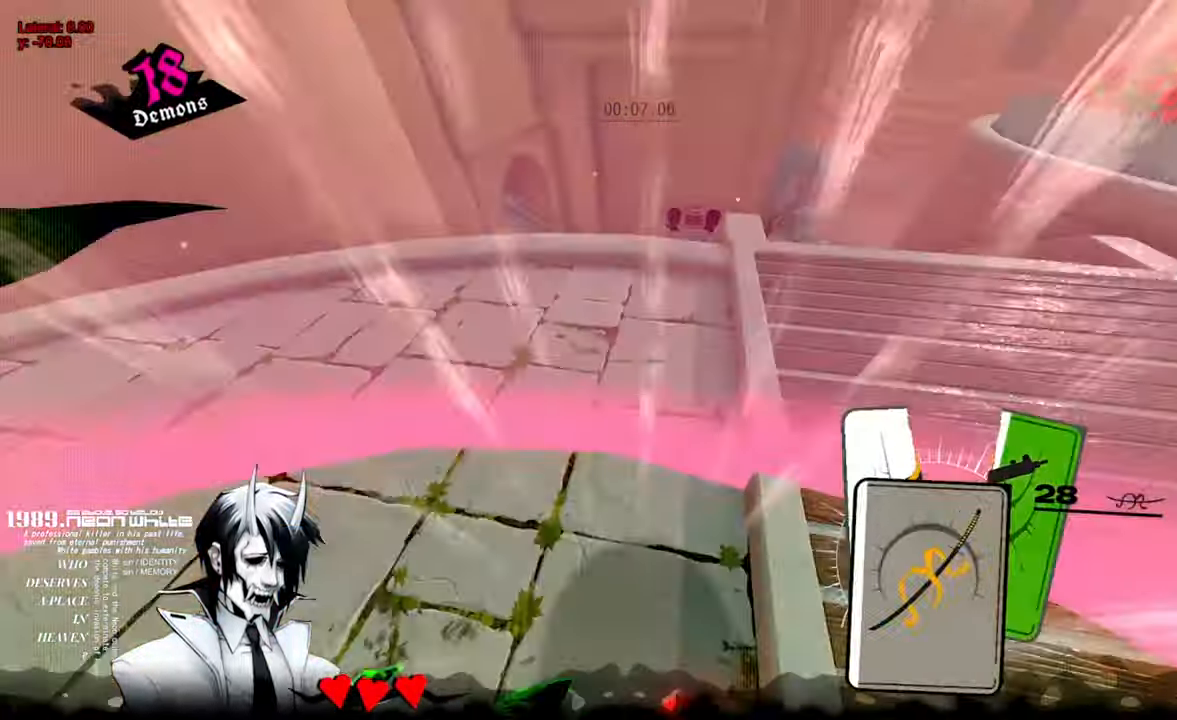
{"keys": ["d", "w"], "mouse": [], "events": [[500, "d", "down"]]}
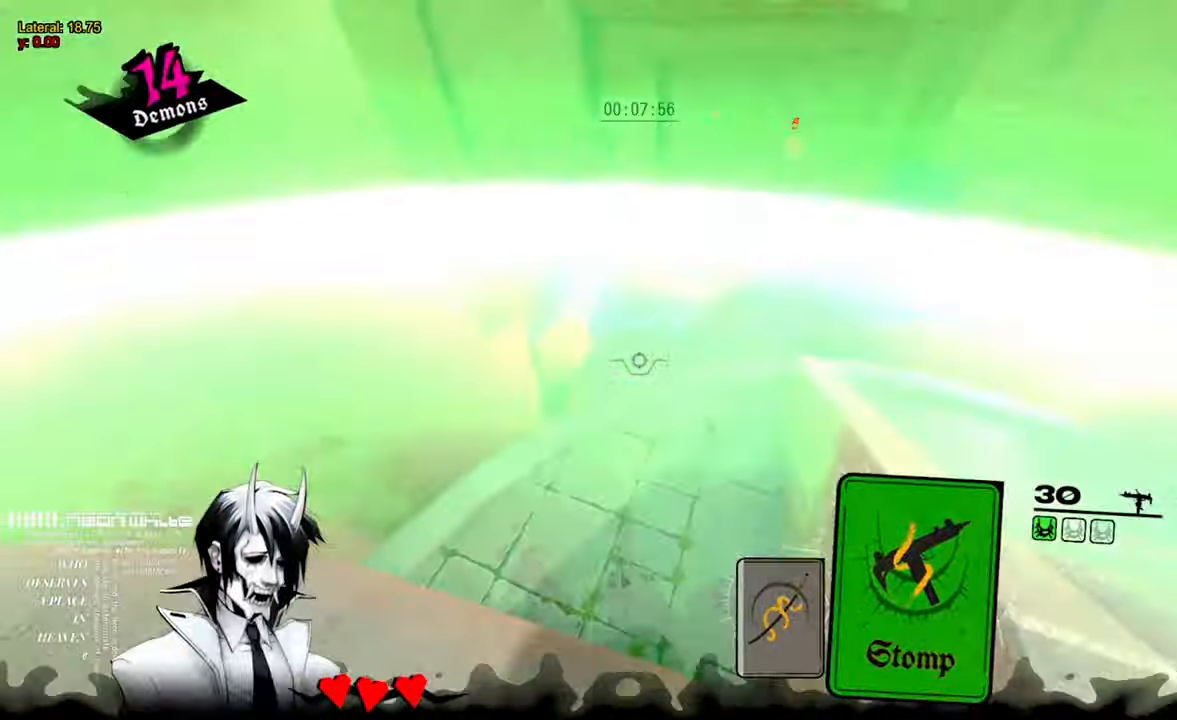
{"keys": ["d", "w"], "mouse": [], "events": []}
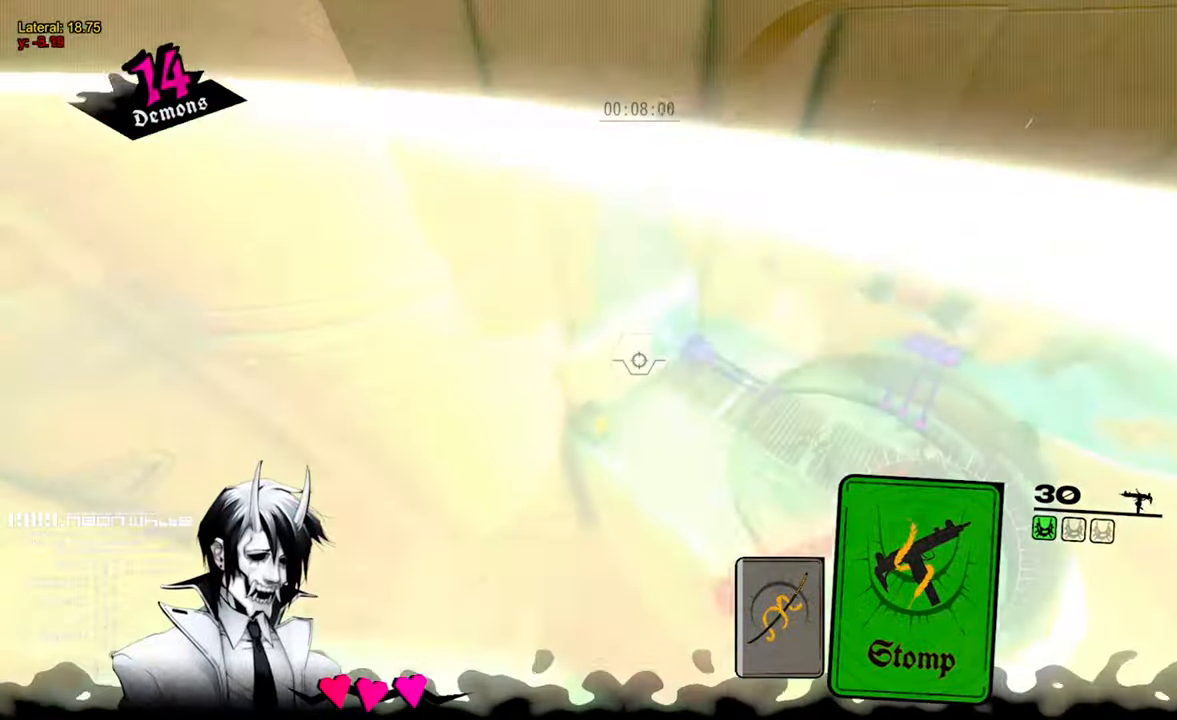
{"keys": ["w"], "mouse": [], "events": [[166, "mouse_left", "down"], [450, "d", "up"], [483, "mouse_left", "up"]]}
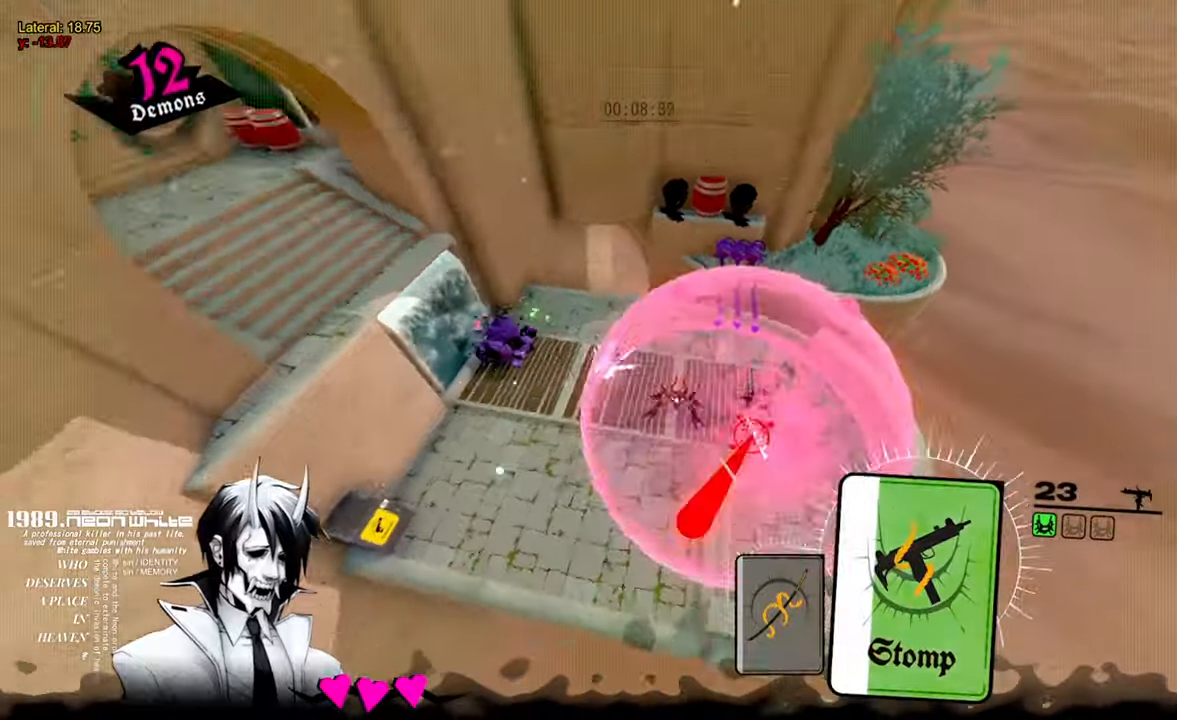
{"keys": ["w"], "mouse": ["left"], "events": [[366, "mouse_left", "down"], [400, "q", "down"], [500, "q", "up"]]}
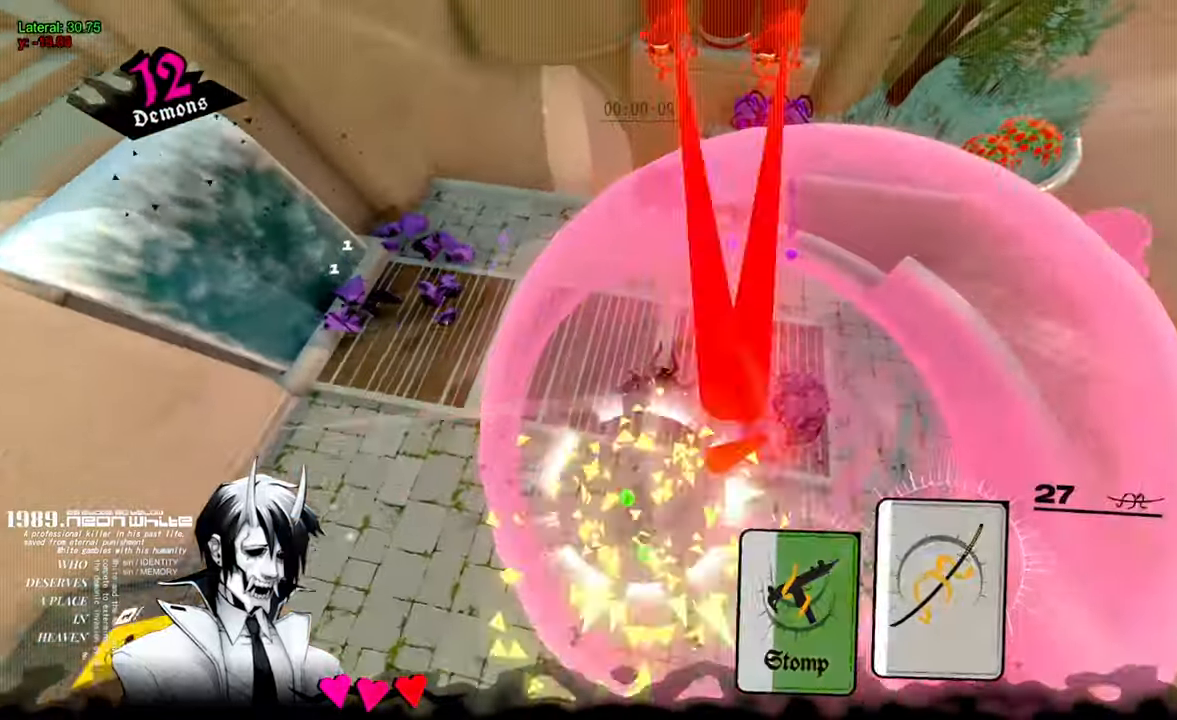
{"keys": ["a", "w"], "mouse": []}
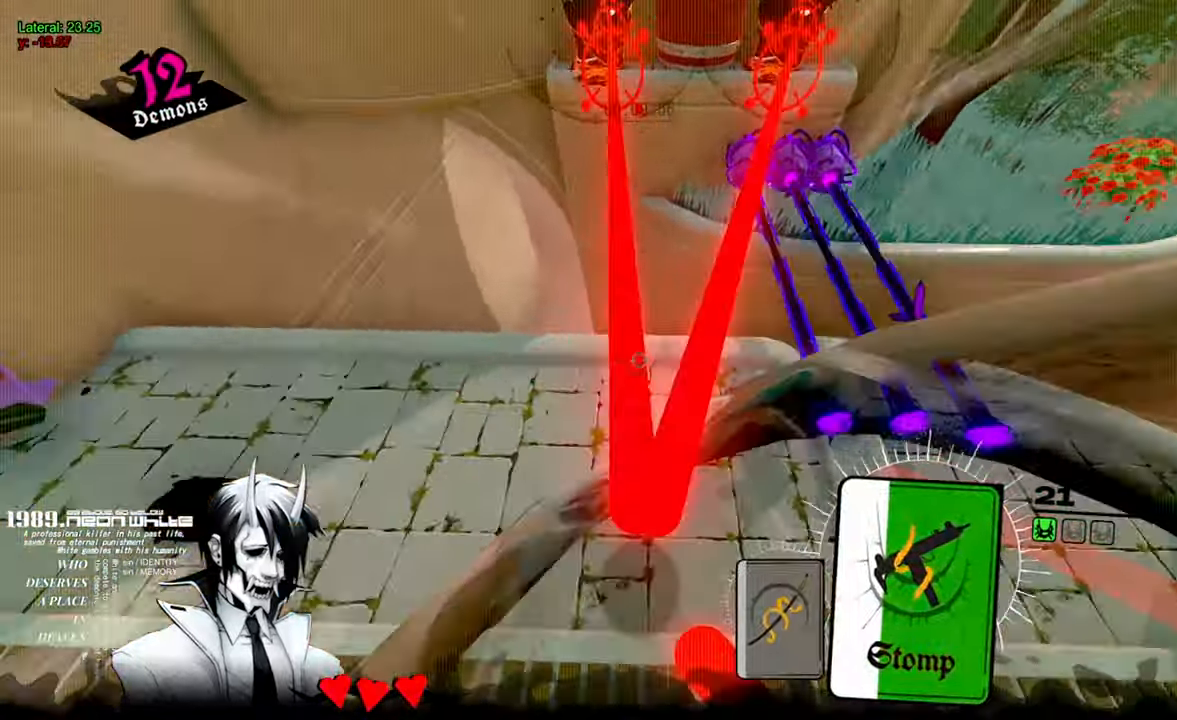
{"keys": ["a", "w"], "mouse": [], "events": [[33, "mouse_right", "down"], [83, "space", "down"], [133, "mouse_right", "up"], [416, "space", "up"]]}
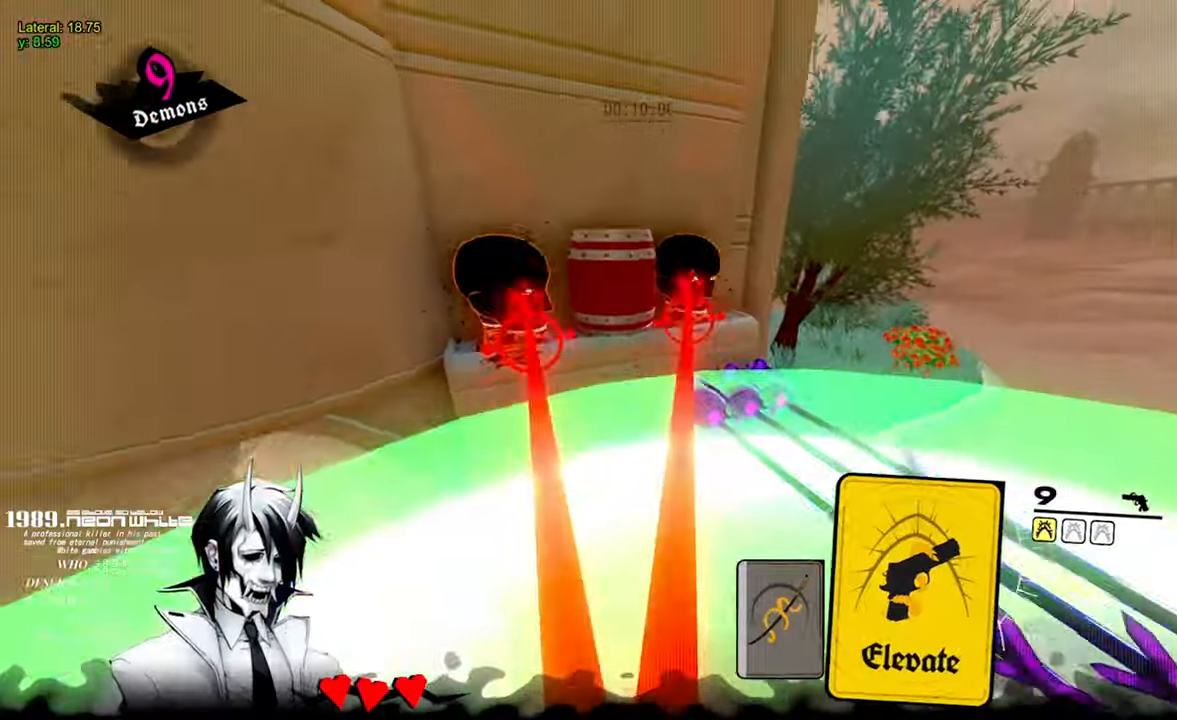
{"keys": ["w"], "mouse": [], "events": [[300, "mouse_left", "down"], [333, "a", "up"], [333, "mouse_right", "down"], [383, "mouse_left", "up"], [483, "mouse_right", "up"]]}
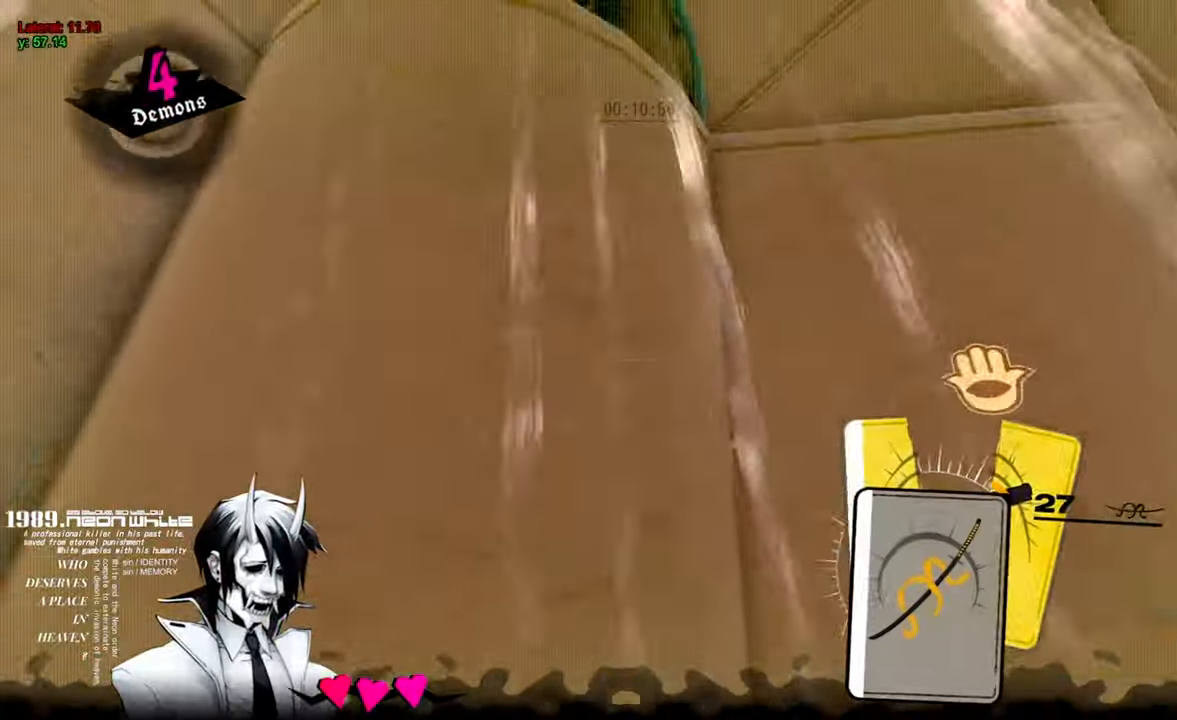
{"keys": ["w"], "mouse": [], "events": []}
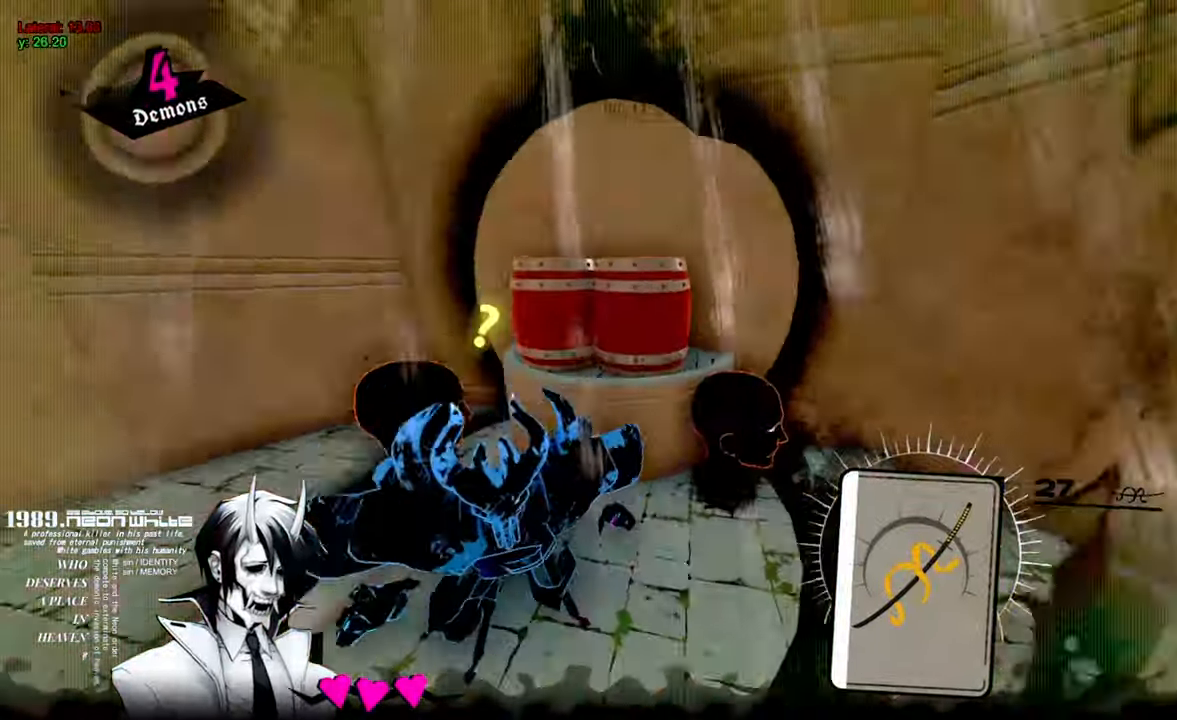
{"keys": ["w"], "mouse": [], "events": [[133, "mouse_left", "down"], [266, "mouse_left", "up"]]}
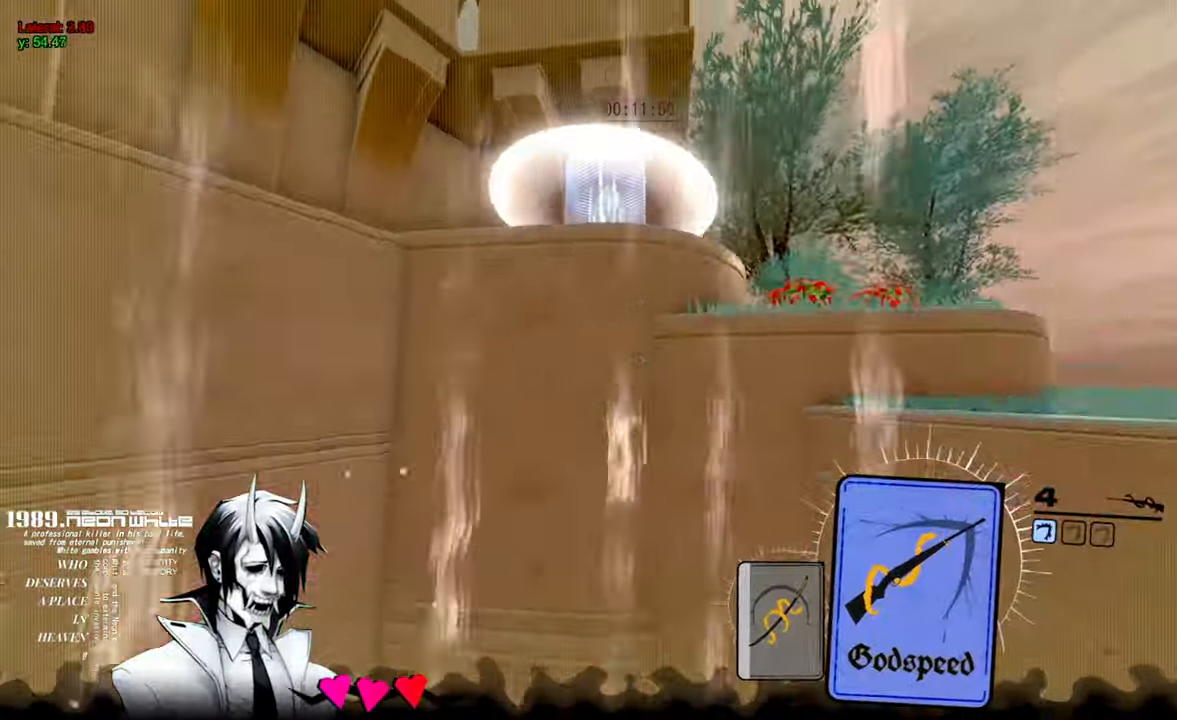
{"keys": ["w"], "mouse": ["right"], "events": [[283, "mouse_right", "down"]]}
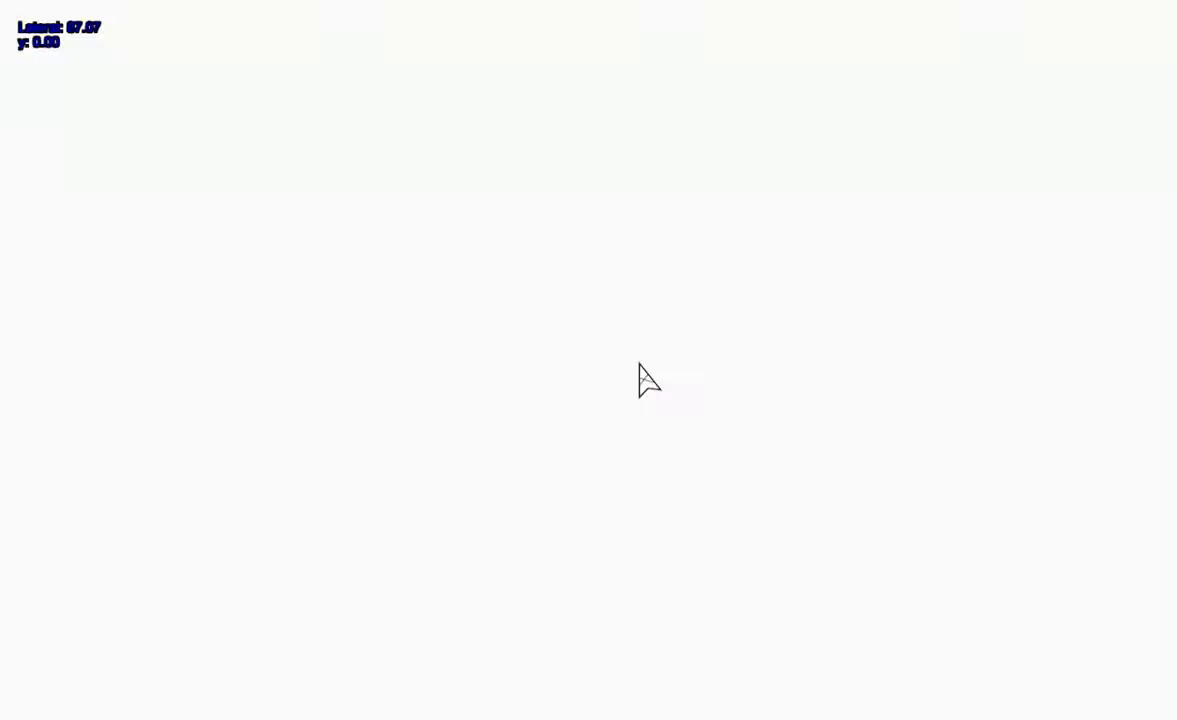
{"keys": ["w"], "mouse": [], "events": [[66, "mouse_right", "up"]]}
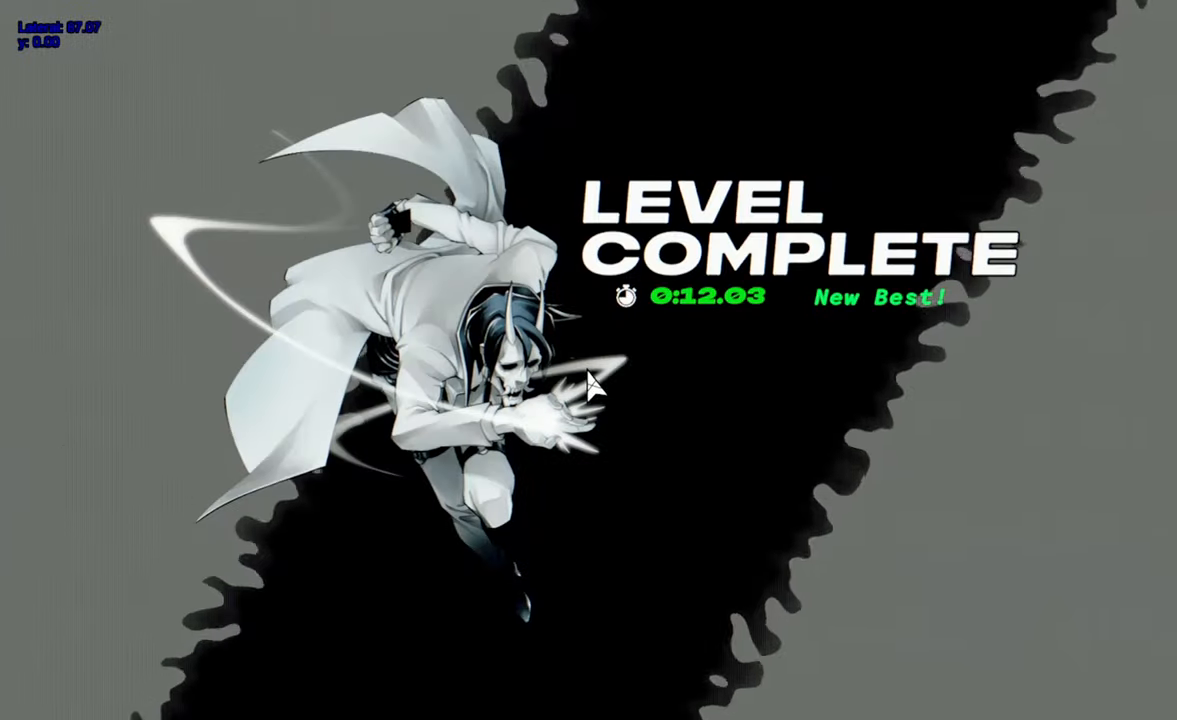
{"keys": [], "mouse": [], "events": [[50, "w", "up"]]}
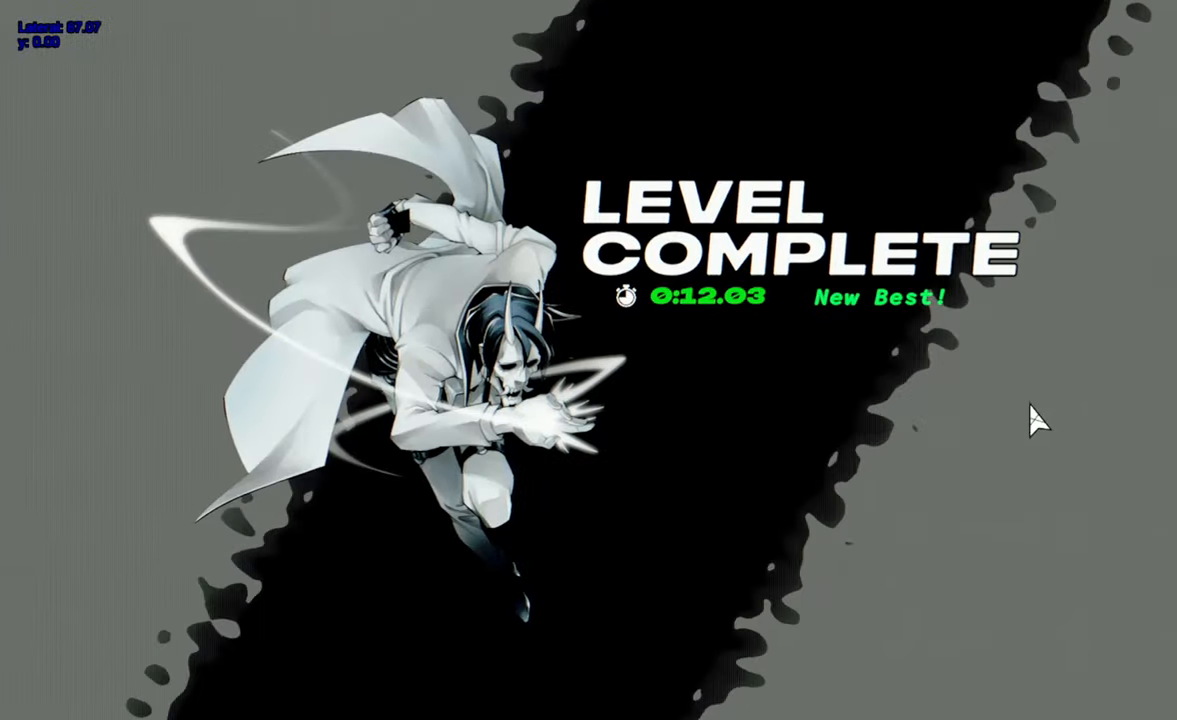
{"keys": [], "mouse": [], "events": []}
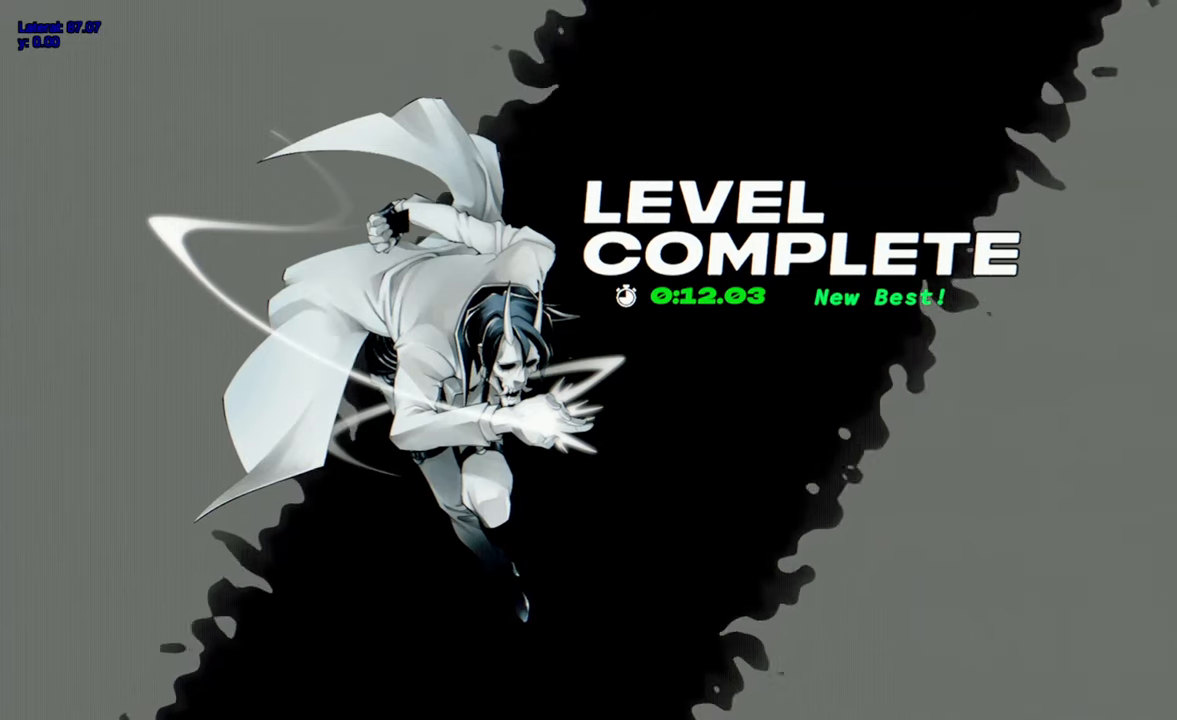
{"keys": [], "mouse": [], "events": []}
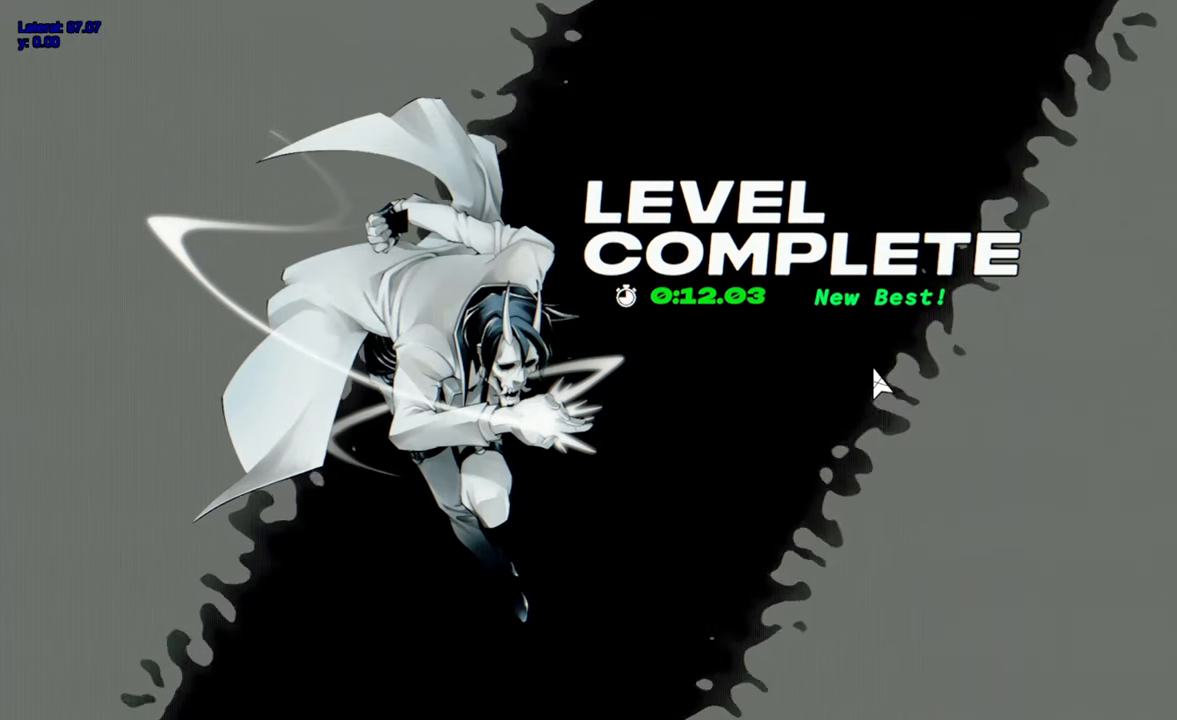
{"keys": [], "mouse": [], "events": []}